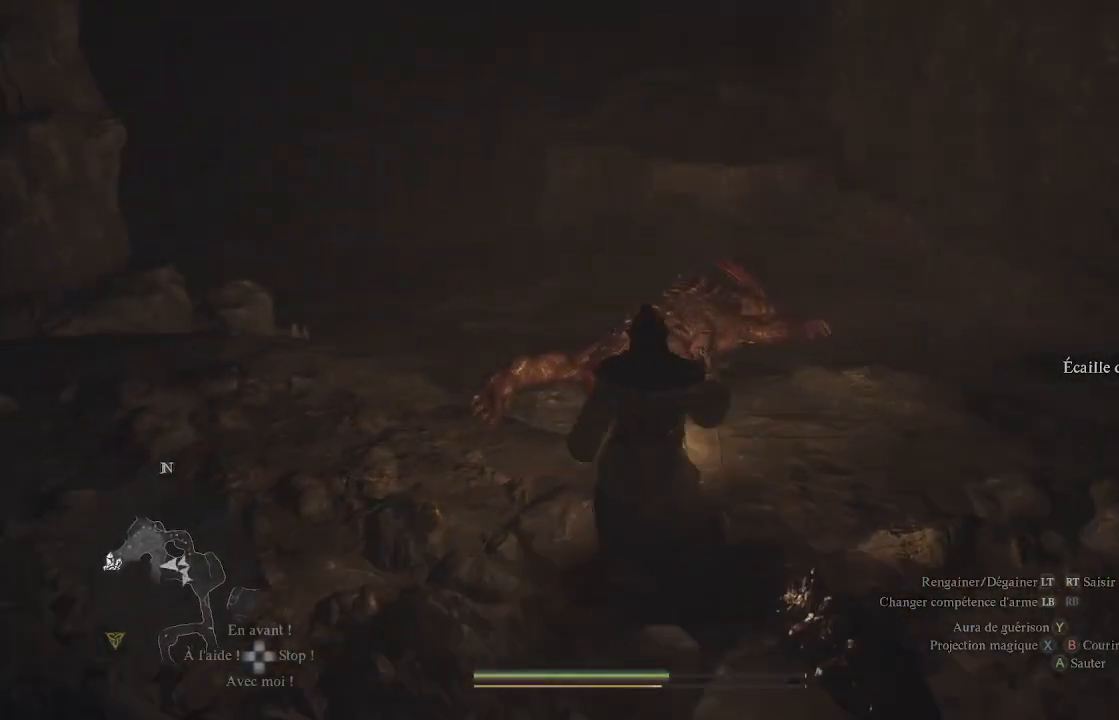
Gameplay with a controller (Xbox layout); each line is a JSON object with the inputs held at the frame after it. "events" lists button and stick changes between this image and that frame as [ms after this image, input, new state], when the widget could be followed in between.
{"buttons": [], "left_stick": "up", "right_stick": "center", "events": [[200, "right_stick", "down"], [467, "right_stick", "center"]]}
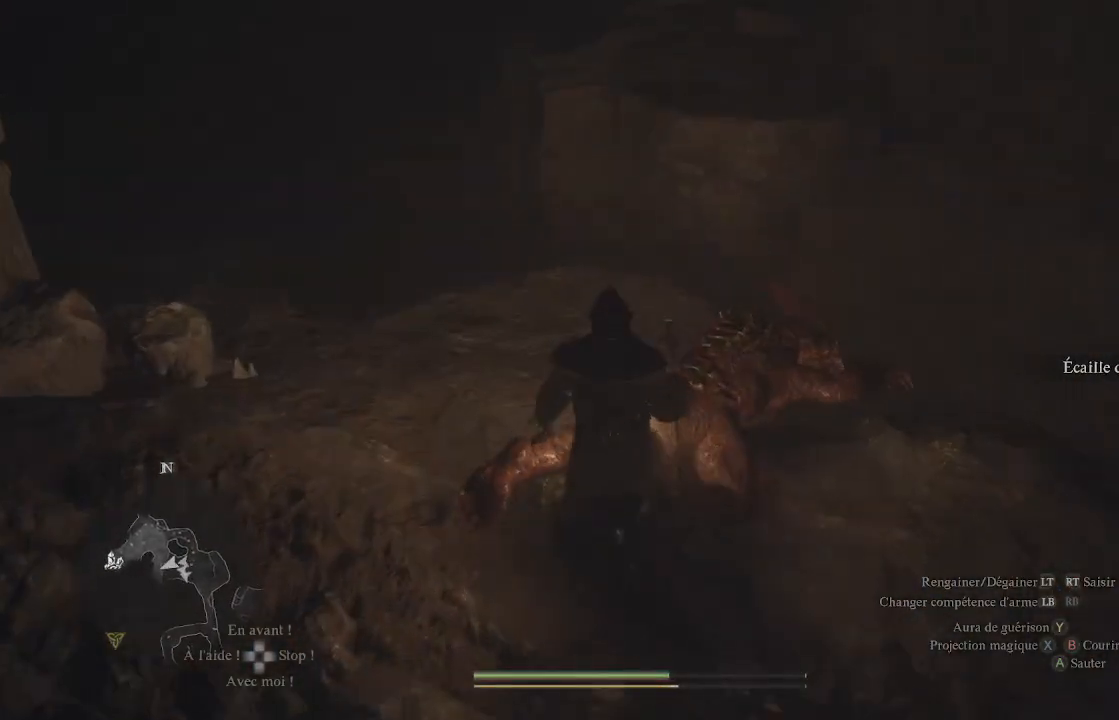
{"buttons": [], "left_stick": "up", "right_stick": "center", "events": [[217, "L3", "down"], [367, "L3", "up"], [367, "right_stick", "up-right"], [500, "right_stick", "center"]]}
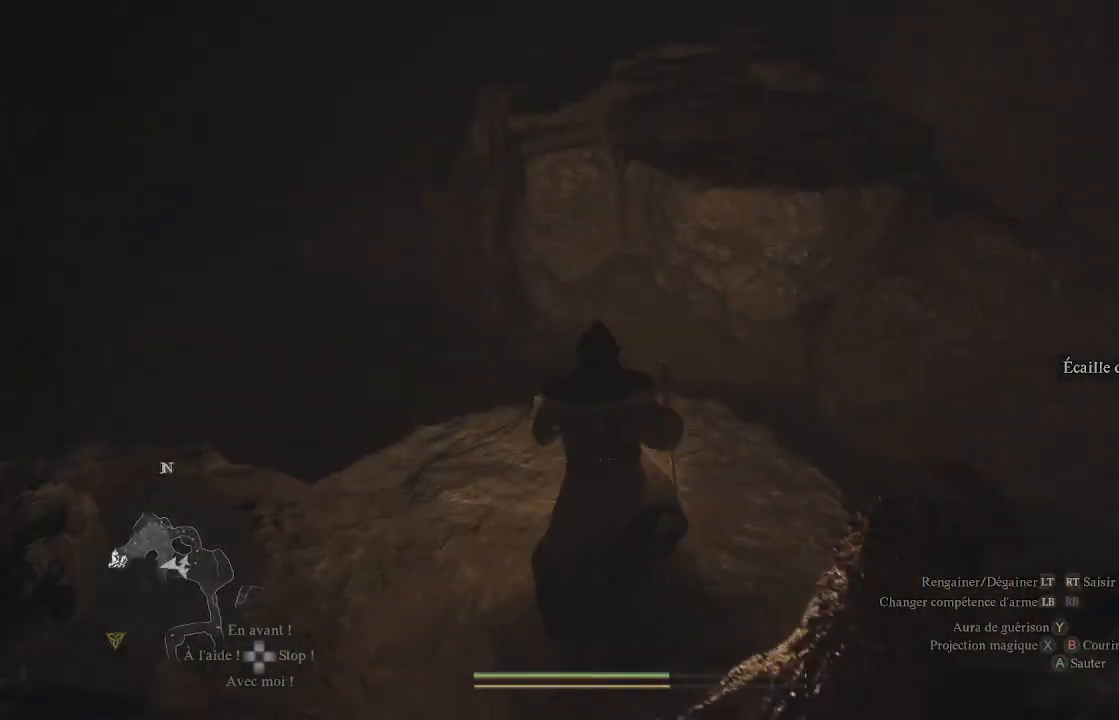
{"buttons": ["A"], "left_stick": "up", "right_stick": "center", "events": [[83, "A", "down"], [350, "A", "up"], [417, "A", "down"]]}
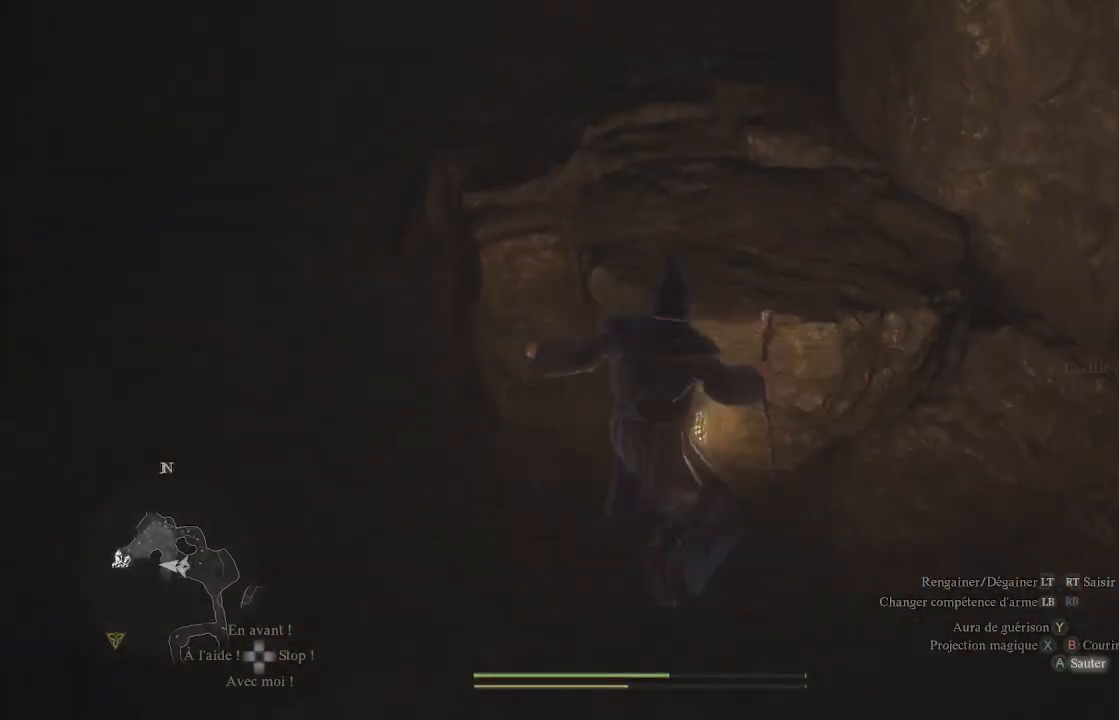
{"buttons": ["A"], "left_stick": "up", "right_stick": "center", "events": []}
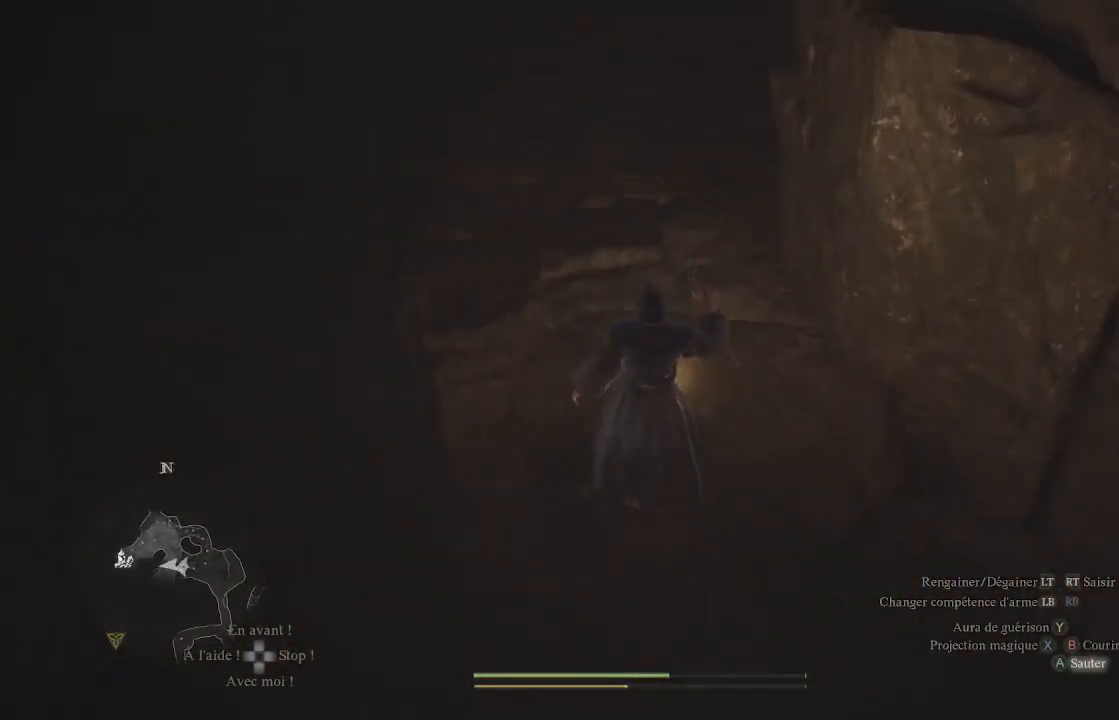
{"buttons": [], "left_stick": "up", "right_stick": "center", "events": [[117, "A", "up"]]}
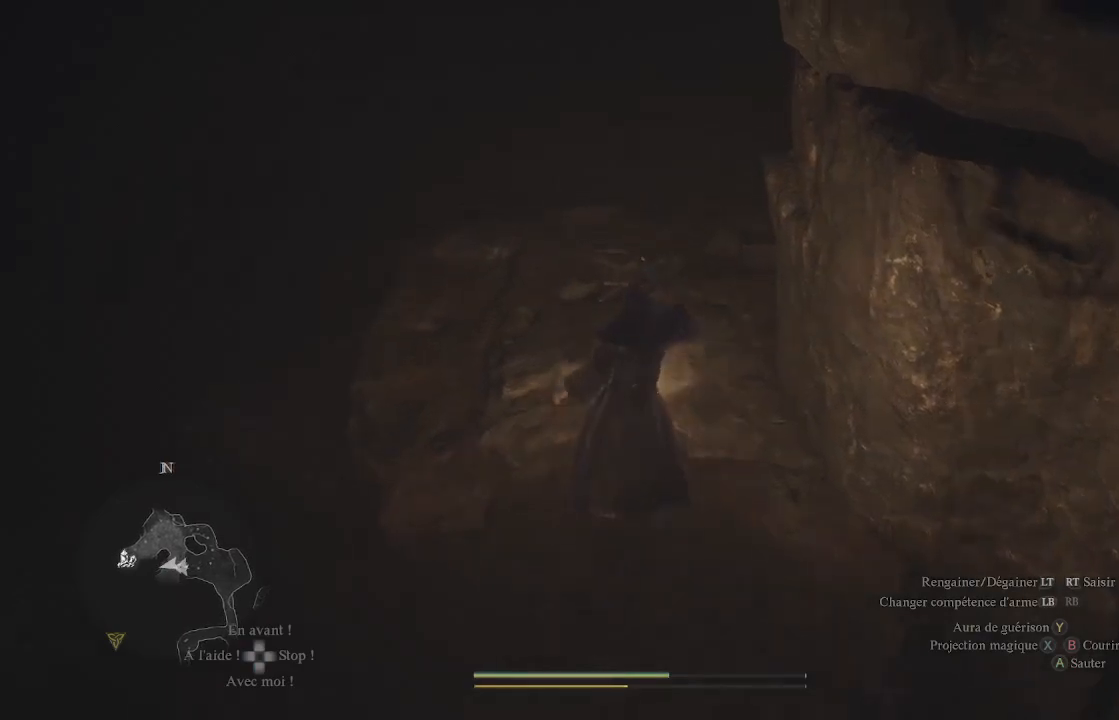
{"buttons": [], "left_stick": "up", "right_stick": "center", "events": [[317, "right_stick", "right"], [467, "right_stick", "center"]]}
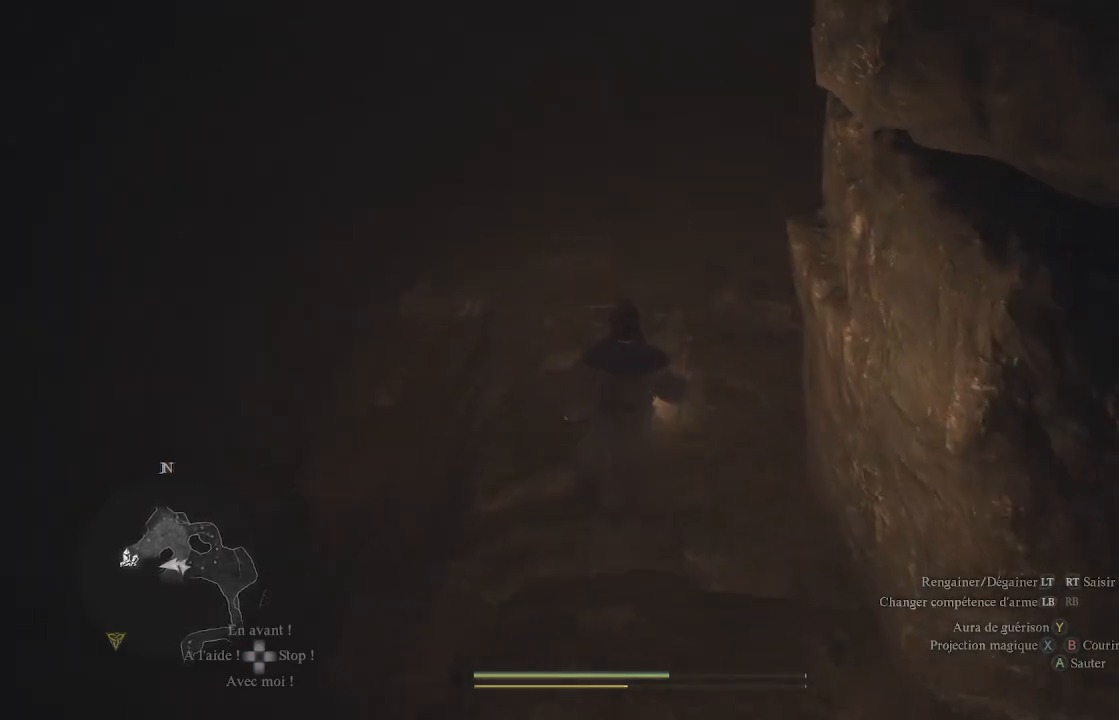
{"buttons": [], "left_stick": "center", "right_stick": "left", "events": [[150, "left_stick", "center"], [367, "right_stick", "left"]]}
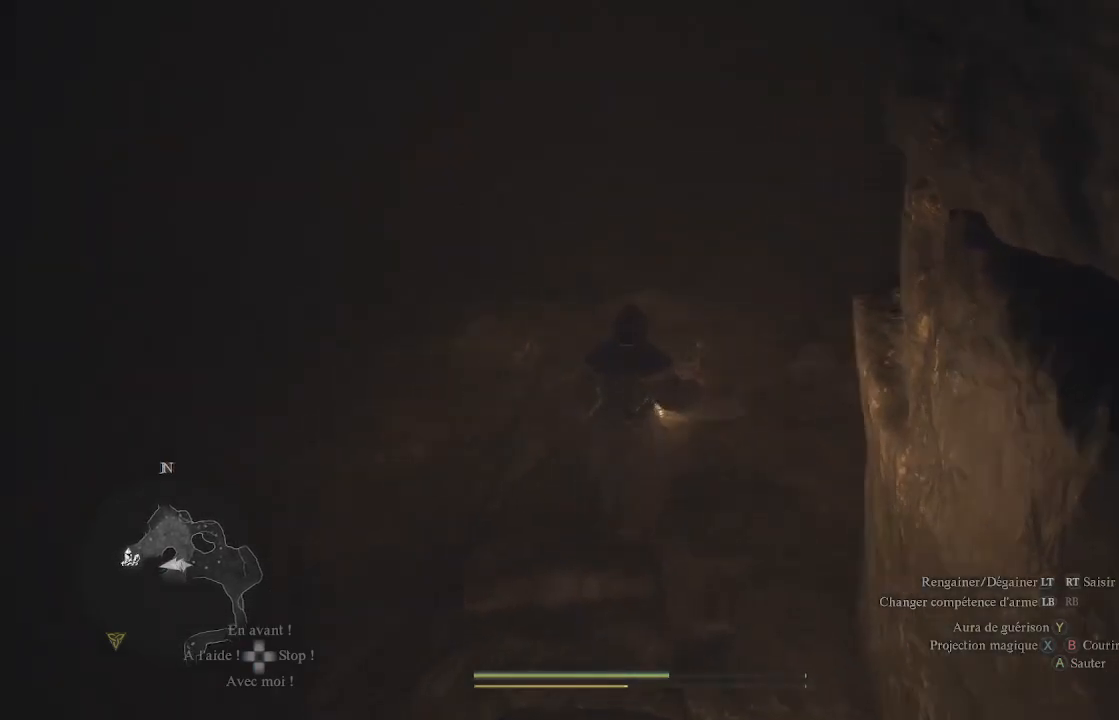
{"buttons": [], "left_stick": "center", "right_stick": "left", "events": [[100, "right_stick", "center"], [500, "right_stick", "left"]]}
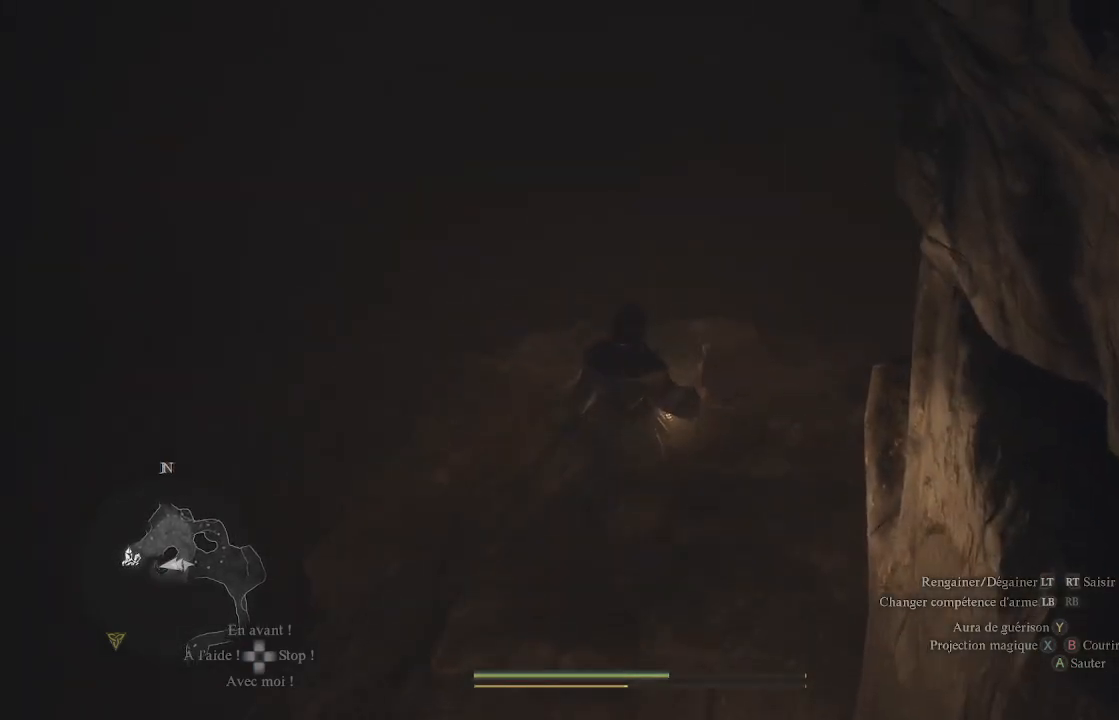
{"buttons": [], "left_stick": "center", "right_stick": "left", "events": []}
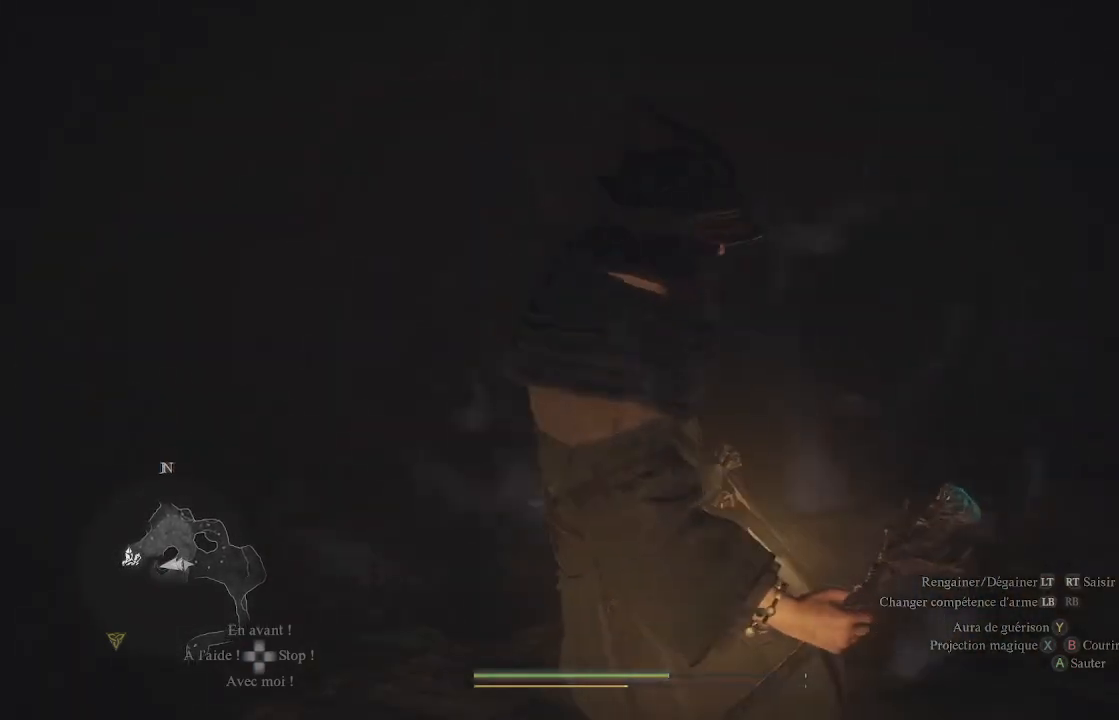
{"buttons": [], "left_stick": "center", "right_stick": "center", "events": [[17, "right_stick", "center"]]}
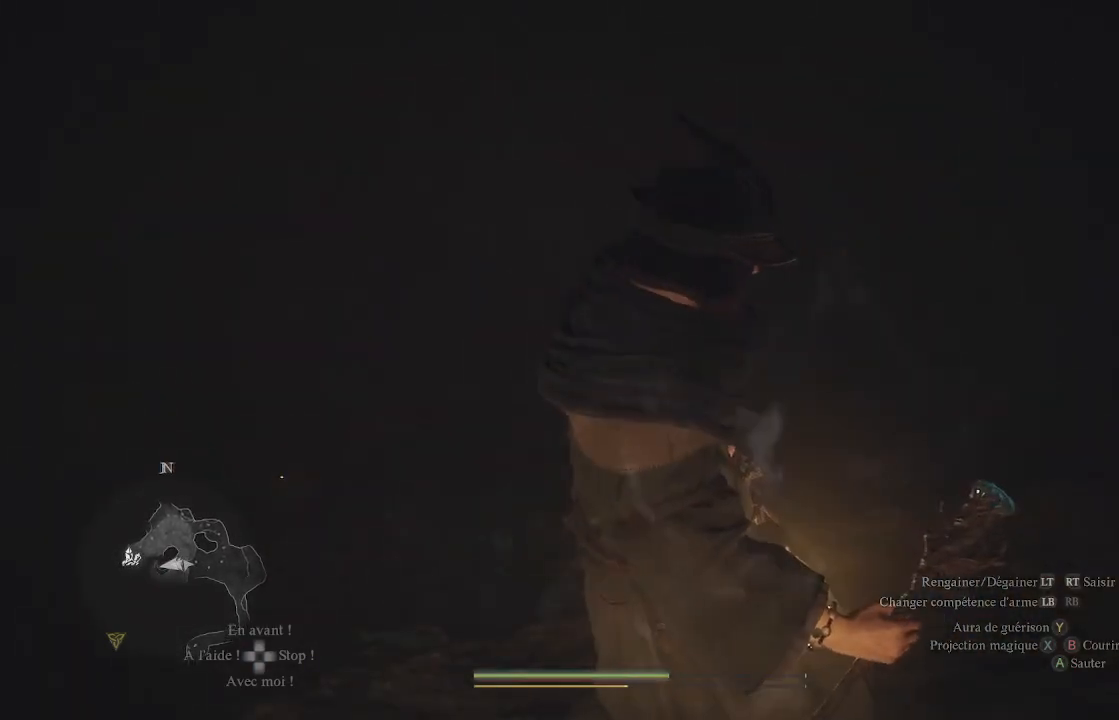
{"buttons": [], "left_stick": "center", "right_stick": "left", "events": [[300, "right_stick", "left"]]}
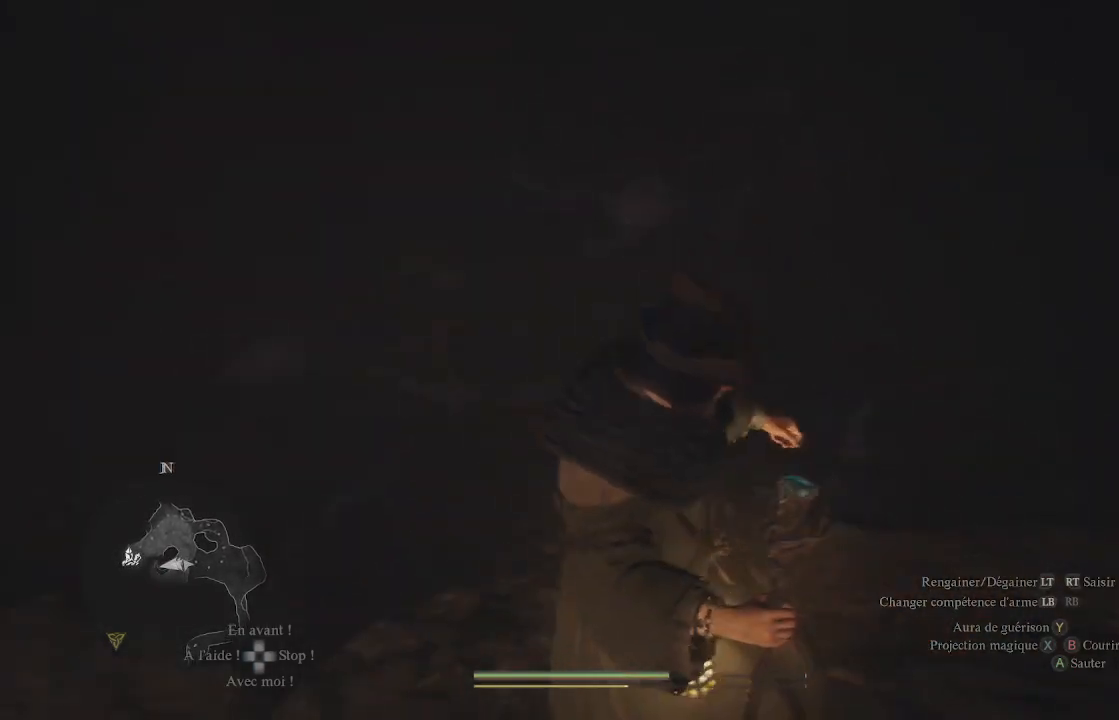
{"buttons": [], "left_stick": "center", "right_stick": "down-left", "events": [[150, "right_stick", "center"], [450, "right_stick", "down-left"]]}
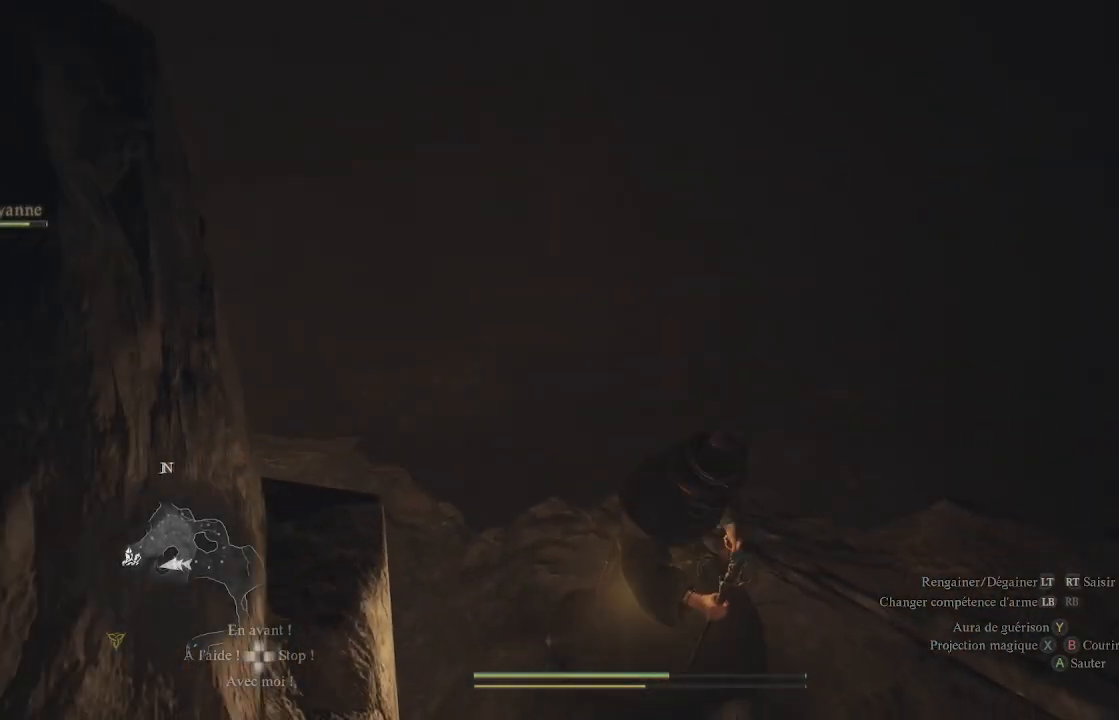
{"buttons": [], "left_stick": "center", "right_stick": "center", "events": [[117, "left_stick", "right"], [117, "right_stick", "down"], [350, "left_stick", "up-right"], [350, "right_stick", "center"], [450, "left_stick", "center"]]}
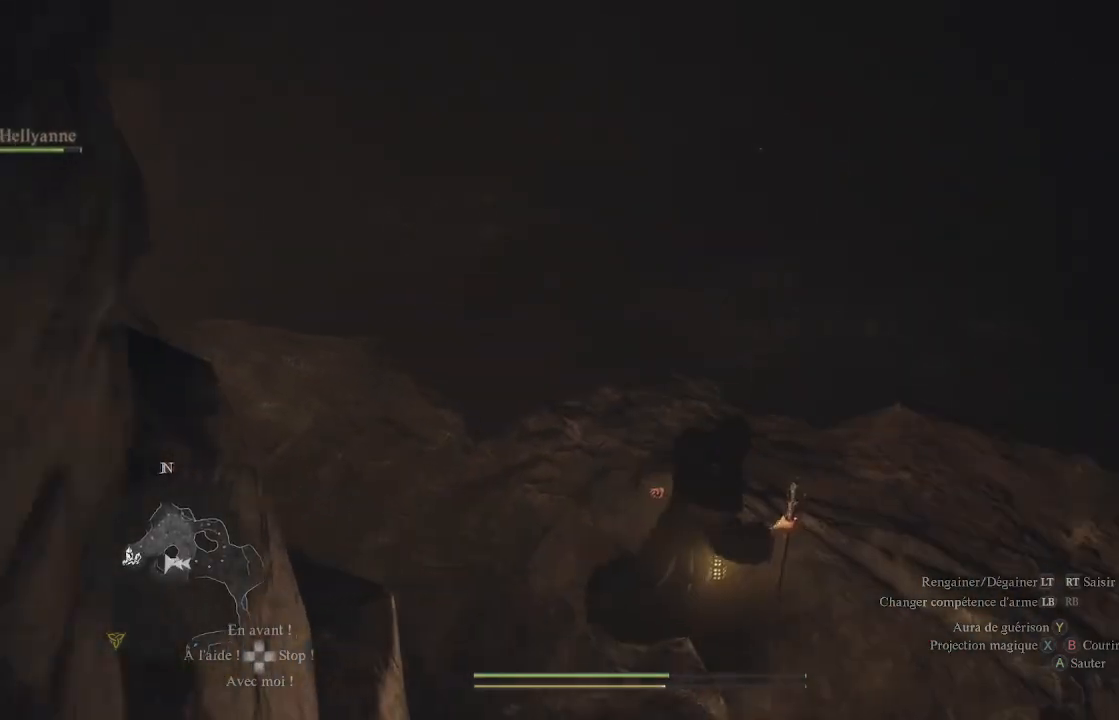
{"buttons": [], "left_stick": "down", "right_stick": "up-left", "events": [[283, "right_stick", "left"], [400, "left_stick", "down"], [500, "right_stick", "up-left"]]}
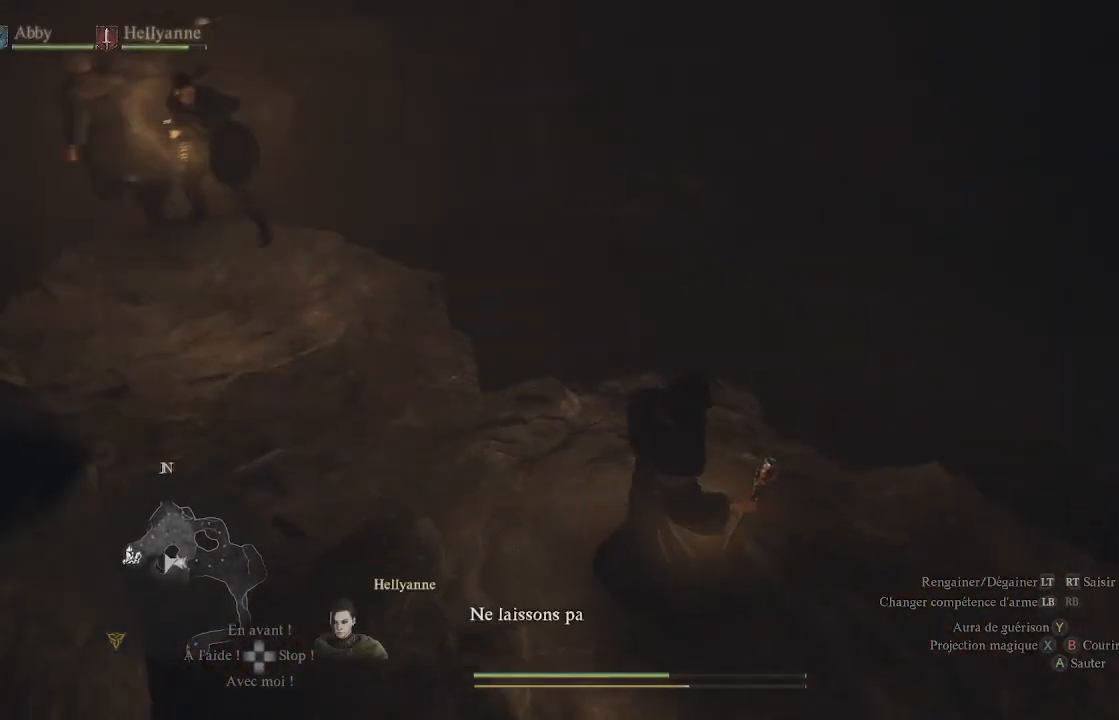
{"buttons": [], "left_stick": "left", "right_stick": "up-left", "events": [[267, "left_stick", "down-left"], [483, "left_stick", "left"]]}
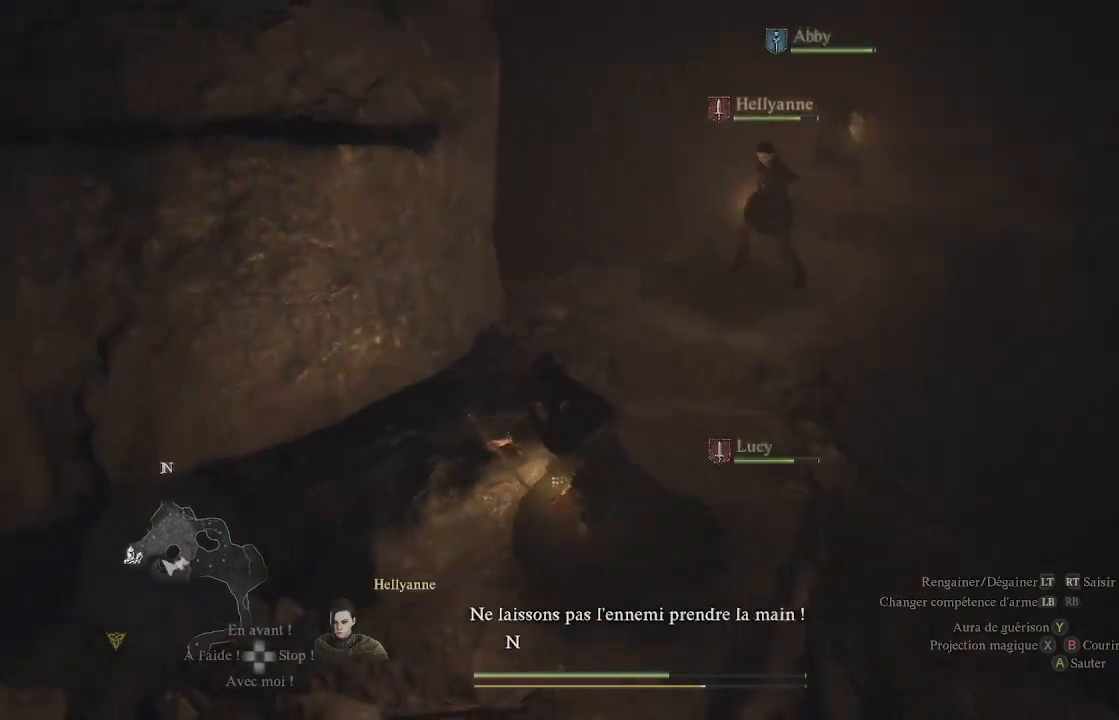
{"buttons": [], "left_stick": "up-left", "right_stick": "down-left", "events": [[133, "right_stick", "left"], [400, "left_stick", "up-left"], [450, "right_stick", "down-left"]]}
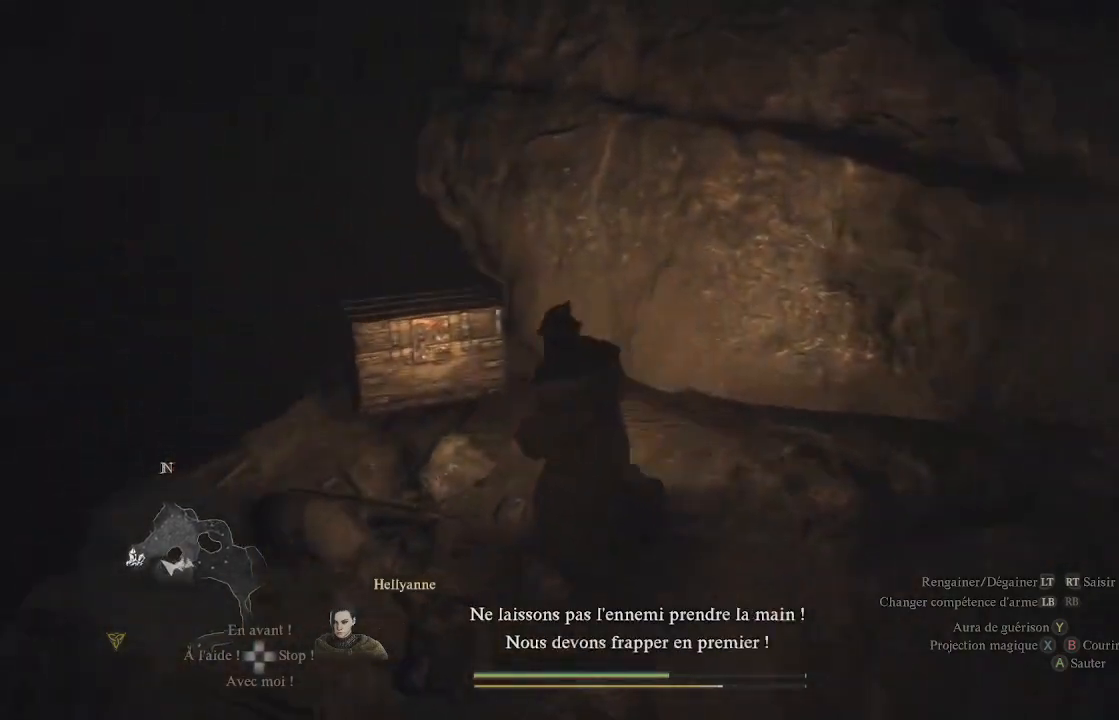
{"buttons": [], "left_stick": "up", "right_stick": "center", "events": [[50, "left_stick", "up"], [50, "right_stick", "center"]]}
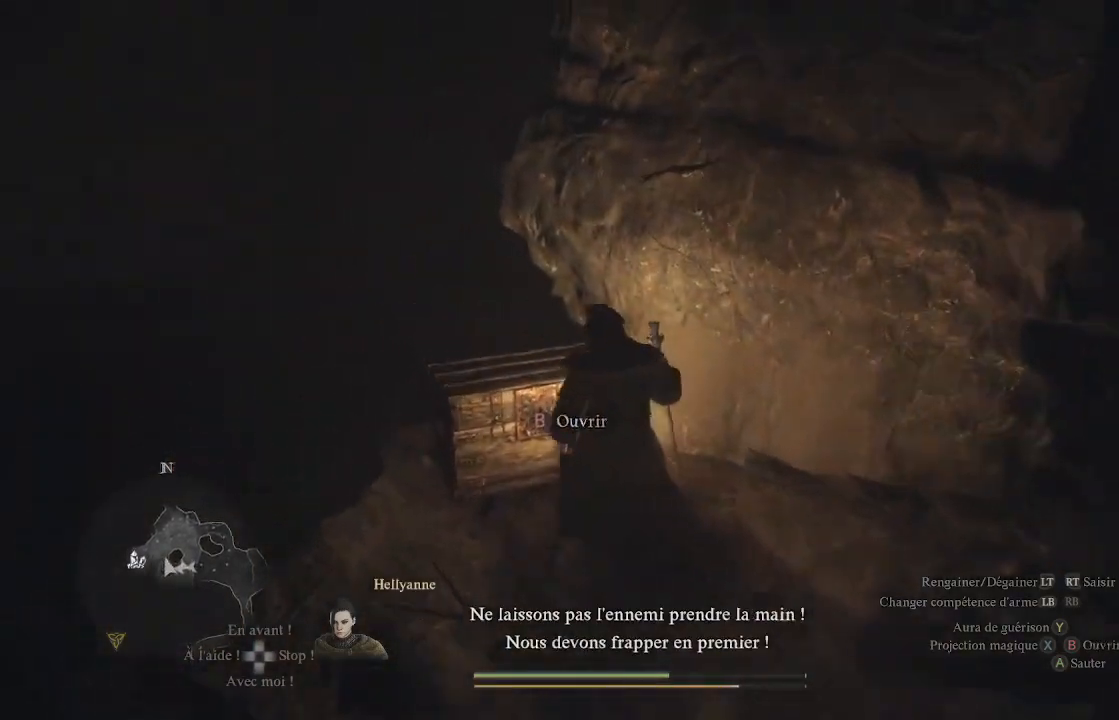
{"buttons": [], "left_stick": "center", "right_stick": "center", "events": [[17, "B", "down"], [100, "B", "up"], [183, "B", "down"], [200, "left_stick", "center"], [233, "B", "up"], [317, "B", "down"], [383, "B", "up"]]}
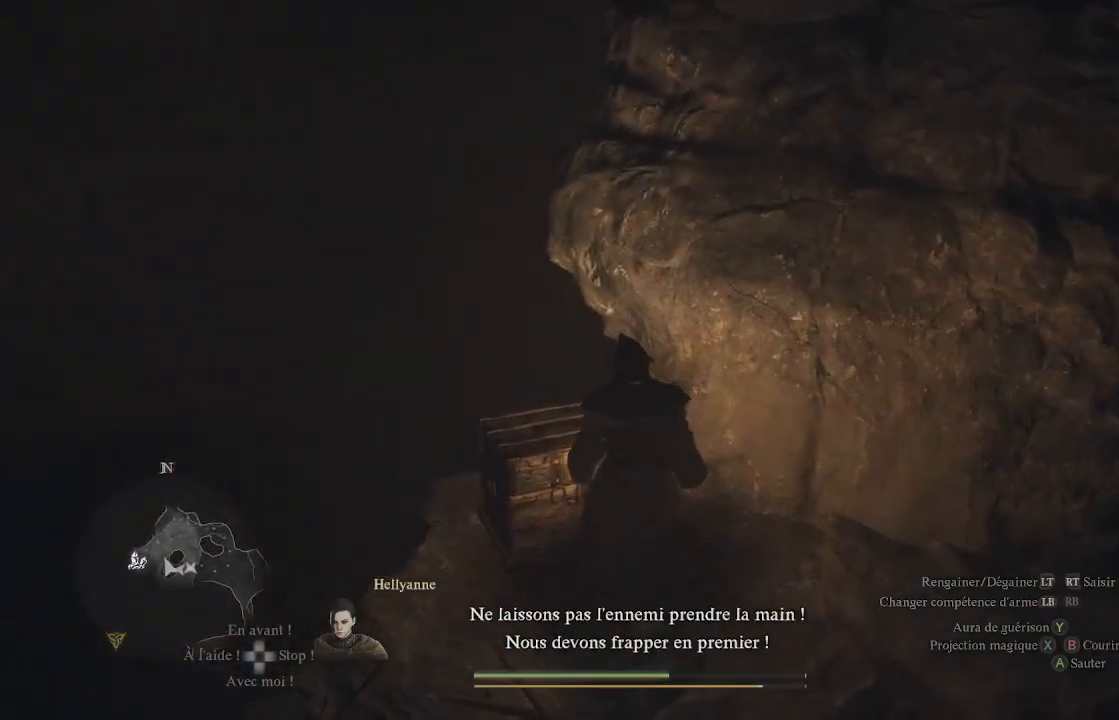
{"buttons": [], "left_stick": "center", "right_stick": "right", "events": [[133, "right_stick", "right"]]}
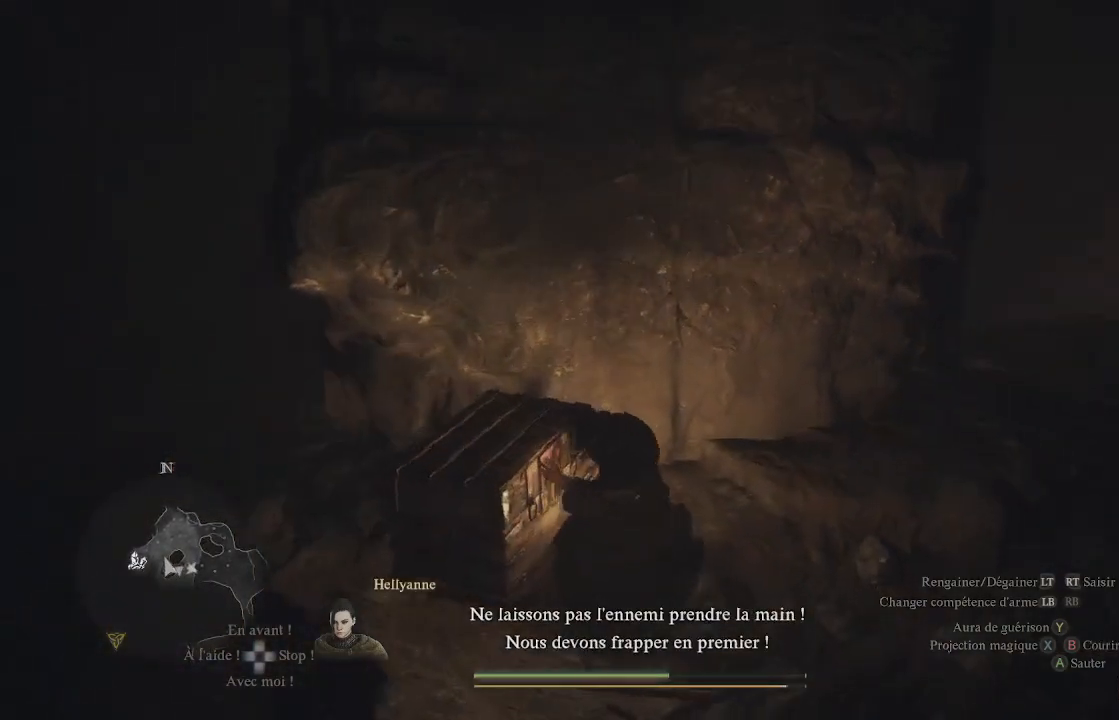
{"buttons": [], "left_stick": "center", "right_stick": "center", "events": [[333, "right_stick", "center"]]}
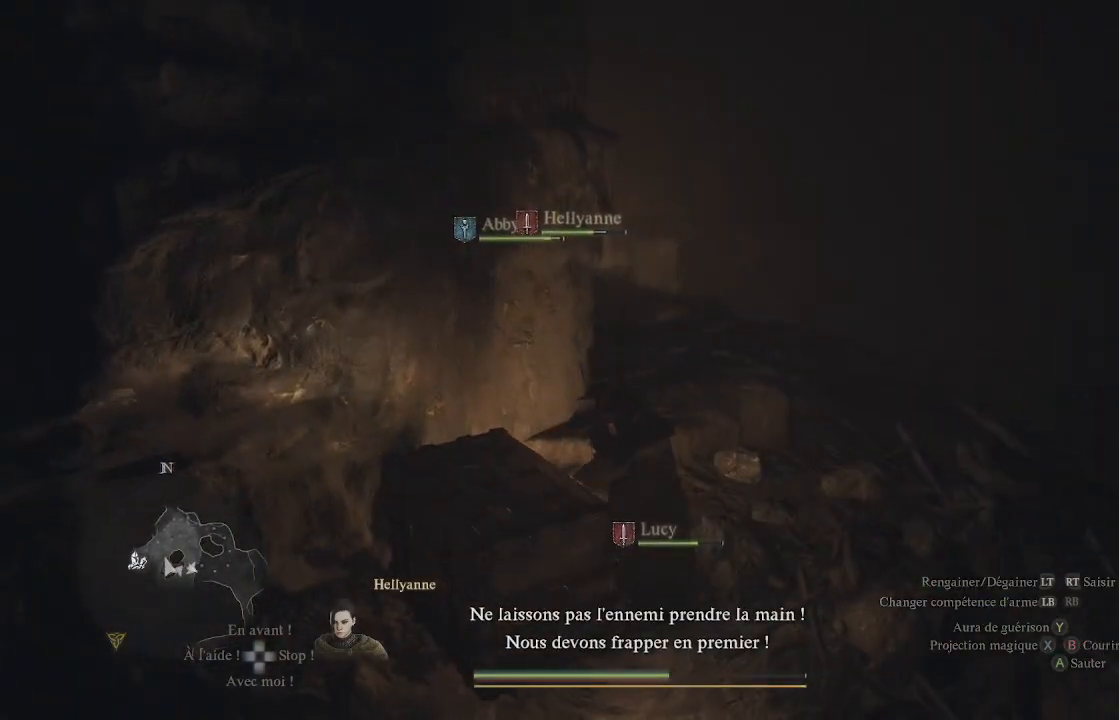
{"buttons": [], "left_stick": "center", "right_stick": "left", "events": [[250, "right_stick", "left"]]}
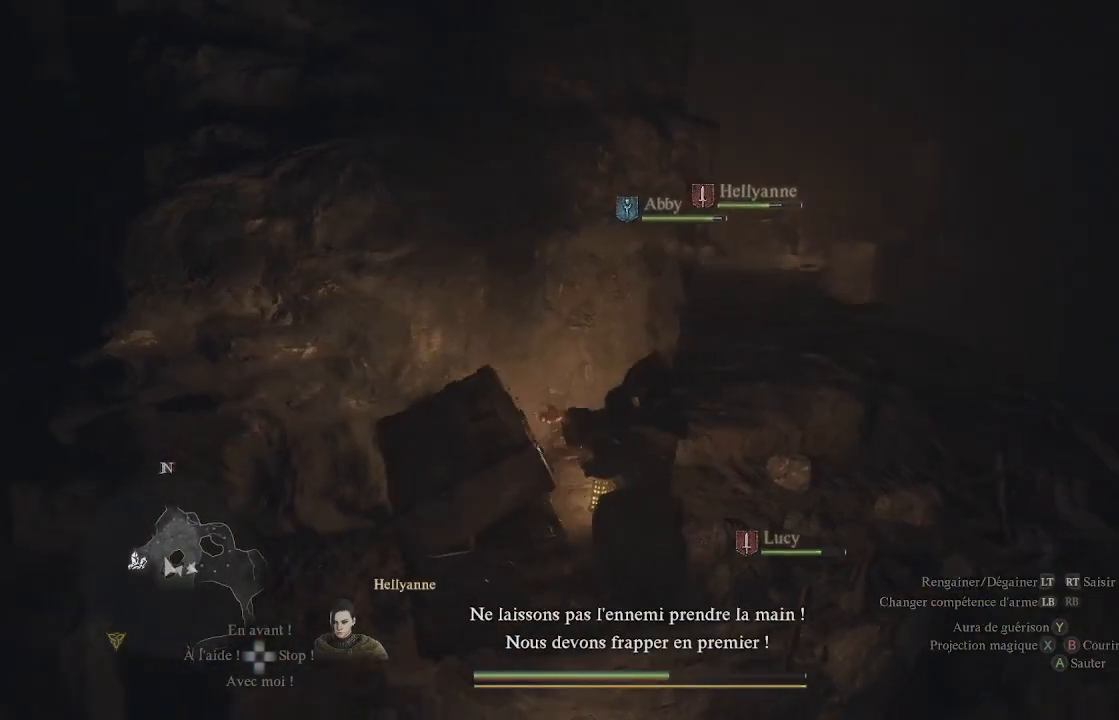
{"buttons": [], "left_stick": "left", "right_stick": "center", "events": [[50, "right_stick", "center"], [383, "left_stick", "left"]]}
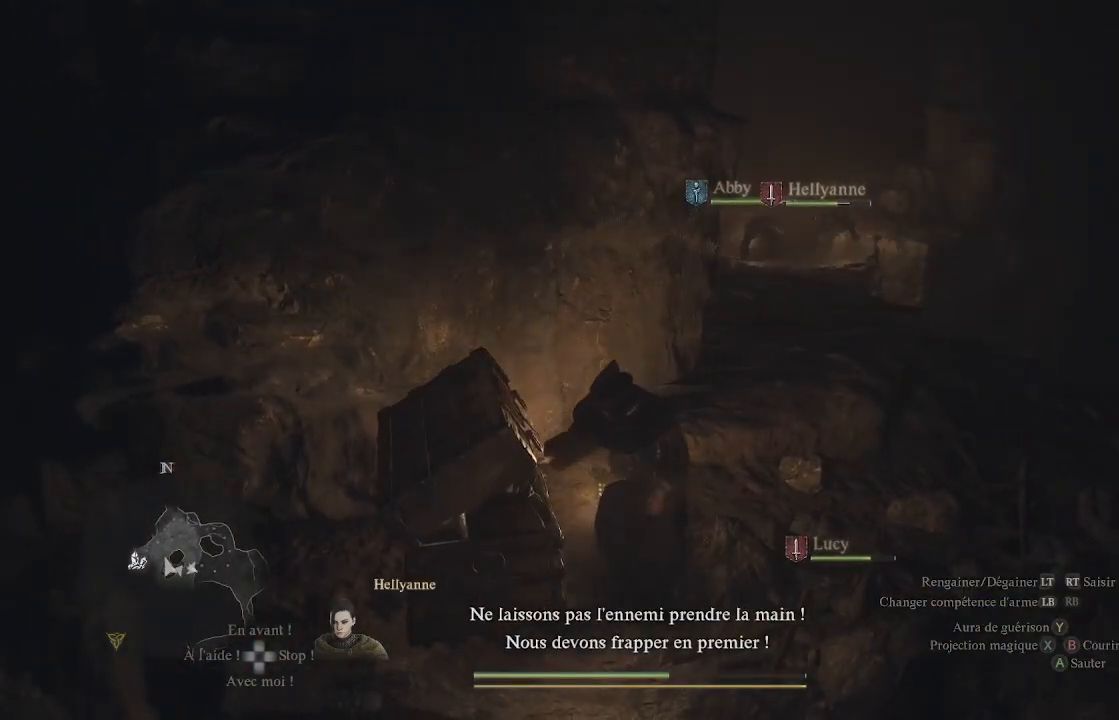
{"buttons": [], "left_stick": "left", "right_stick": "center", "events": [[33, "B", "down"], [83, "B", "up"], [150, "left_stick", "center"], [183, "B", "down"], [283, "B", "up"], [283, "left_stick", "left"], [367, "B", "down"], [417, "B", "up"]]}
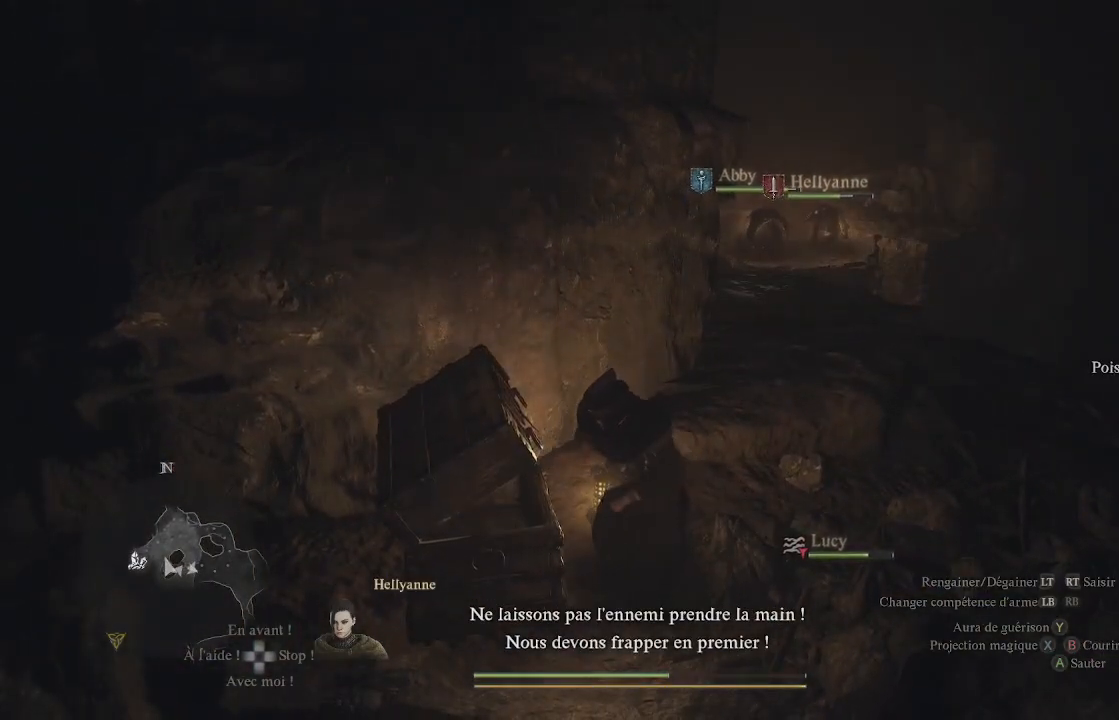
{"buttons": ["B"], "left_stick": "center", "right_stick": "center", "events": [[33, "B", "down"], [100, "B", "up"], [100, "left_stick", "center"], [167, "left_stick", "left"], [200, "B", "down"], [250, "B", "up"], [350, "B", "down"], [417, "B", "up"], [417, "left_stick", "center"], [483, "B", "down"]]}
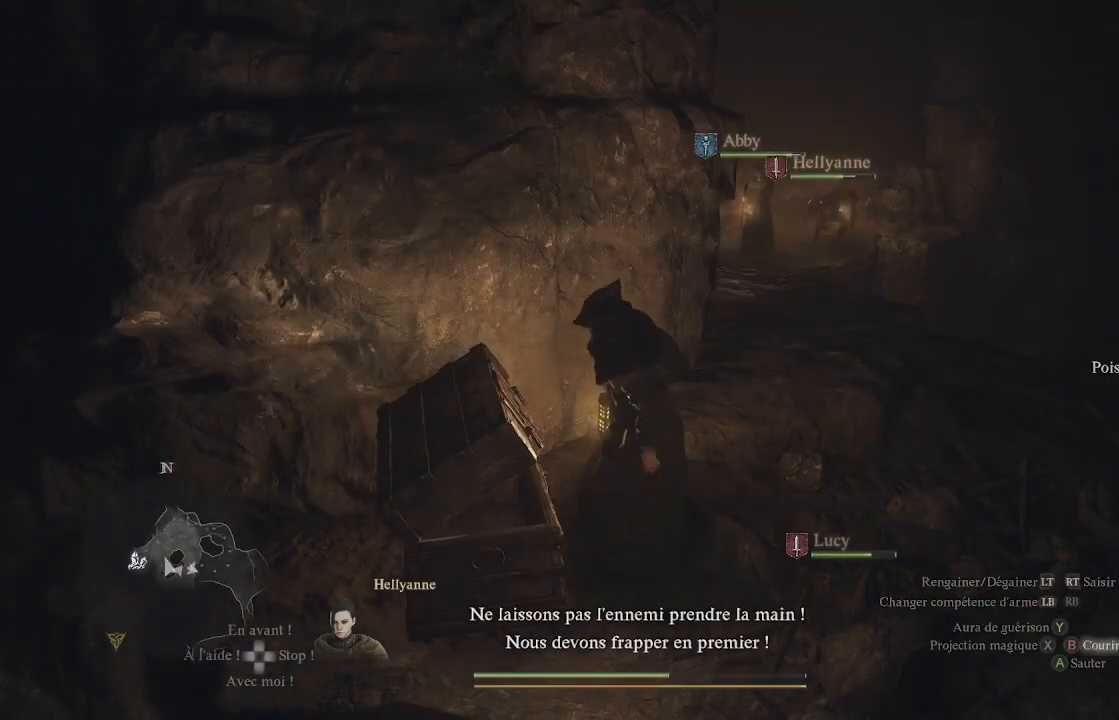
{"buttons": [], "left_stick": "center", "right_stick": "center", "events": [[33, "left_stick", "left"], [50, "B", "up"], [117, "B", "down"], [200, "B", "up"], [267, "left_stick", "center"], [283, "B", "down"], [367, "B", "up"], [433, "B", "down"], [500, "B", "up"]]}
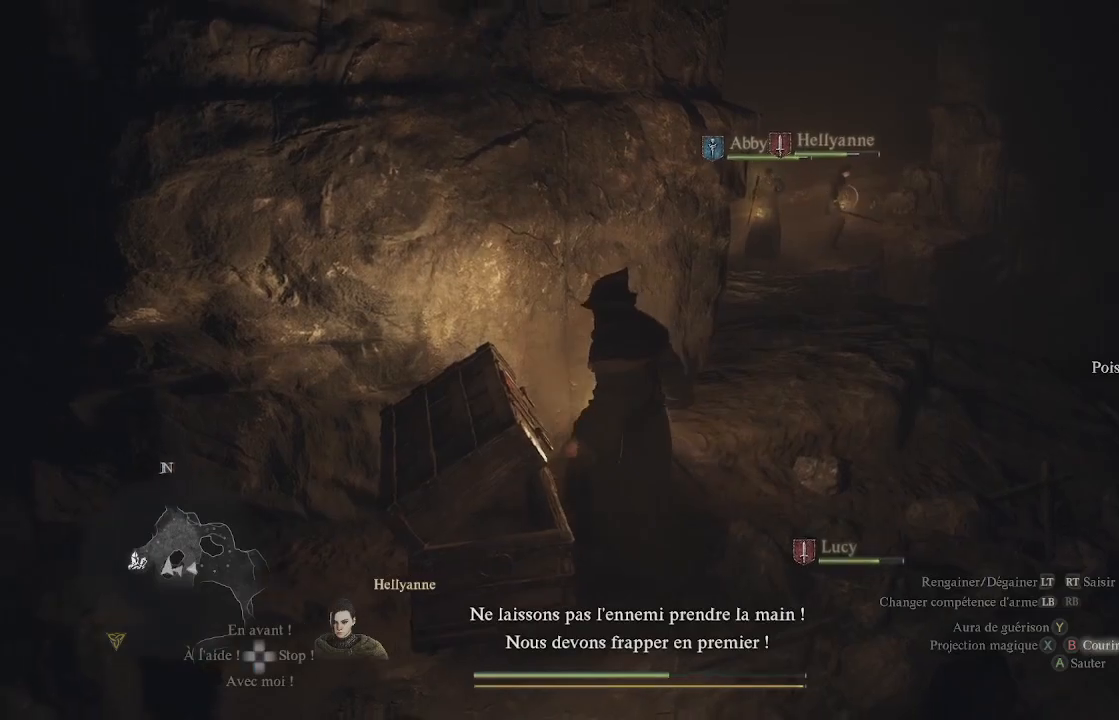
{"buttons": [], "left_stick": "up-right", "right_stick": "center", "events": [[83, "B", "down"], [233, "B", "up"], [400, "left_stick", "up-right"]]}
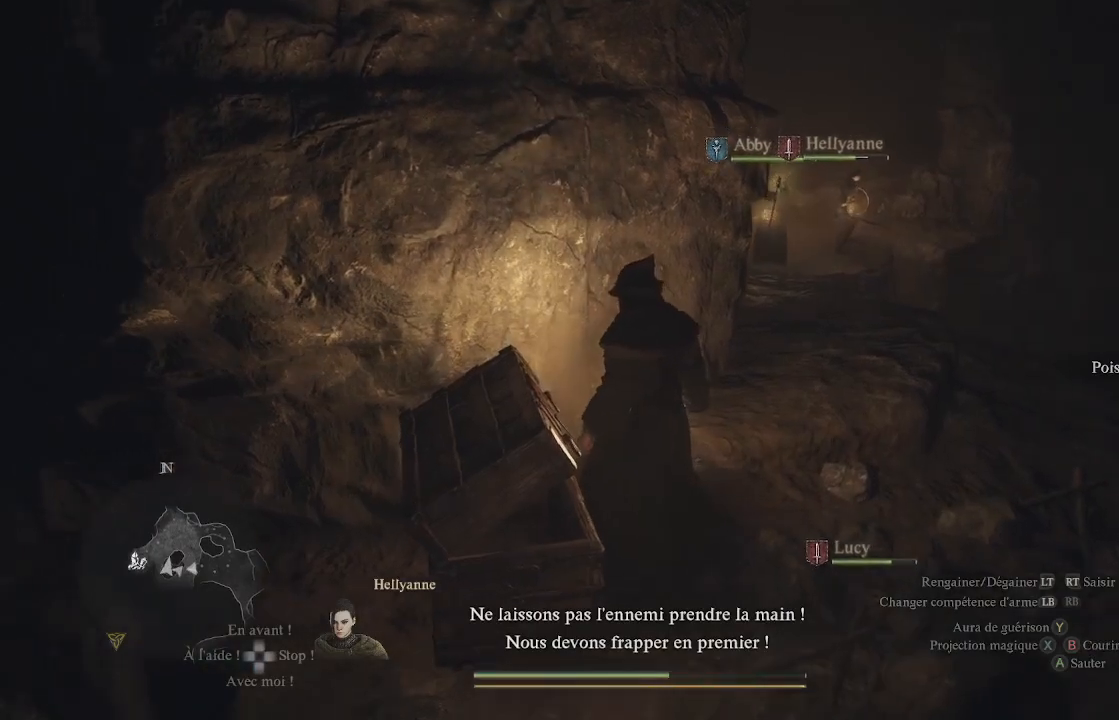
{"buttons": [], "left_stick": "up-right", "right_stick": "down", "events": [[17, "right_stick", "down"], [250, "right_stick", "center"], [417, "right_stick", "down"]]}
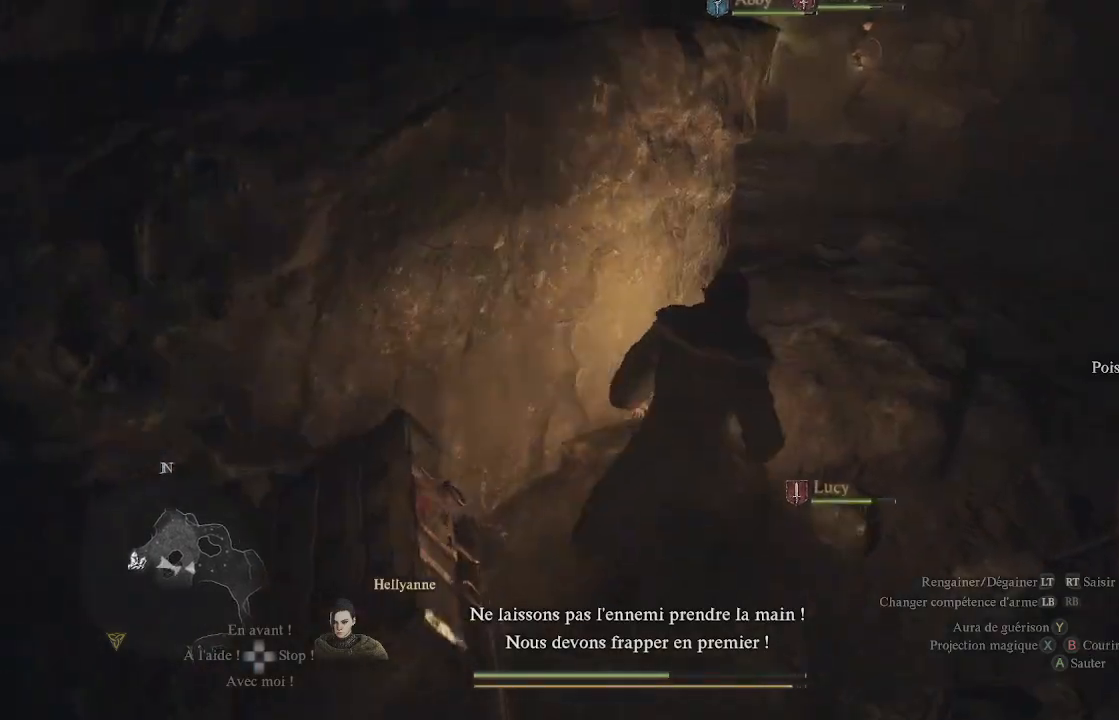
{"buttons": [], "left_stick": "up", "right_stick": "center", "events": [[50, "L3", "down"], [133, "right_stick", "center"], [150, "left_stick", "up"], [183, "L3", "up"]]}
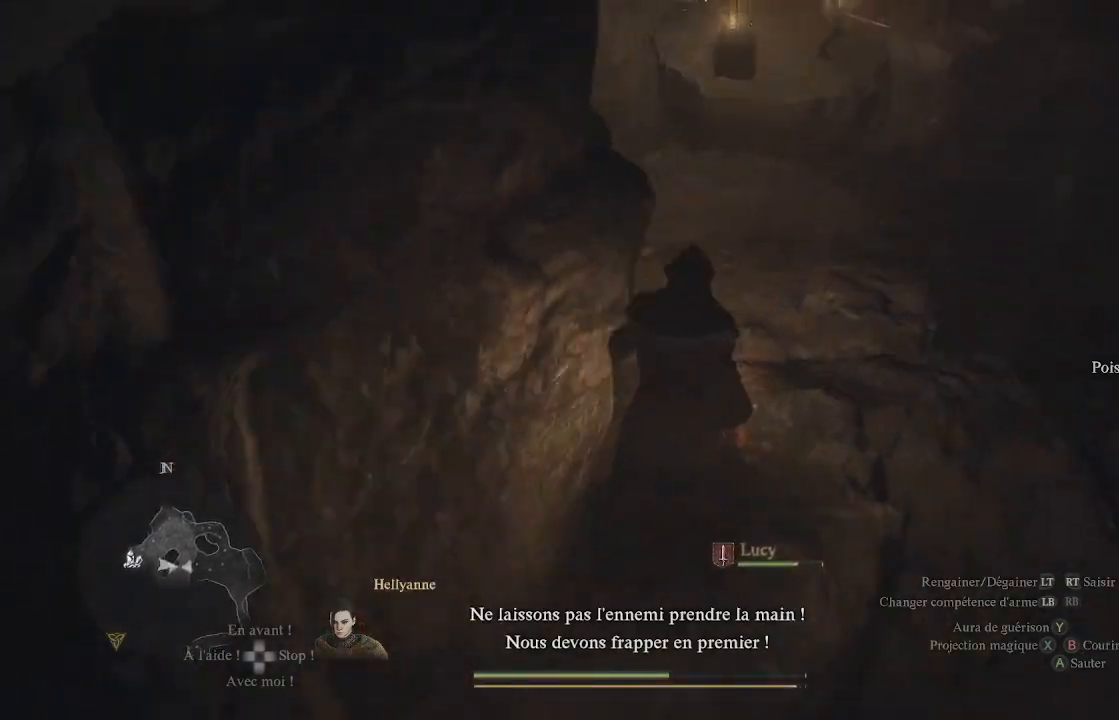
{"buttons": [], "left_stick": "up", "right_stick": "down", "events": [[300, "right_stick", "down"]]}
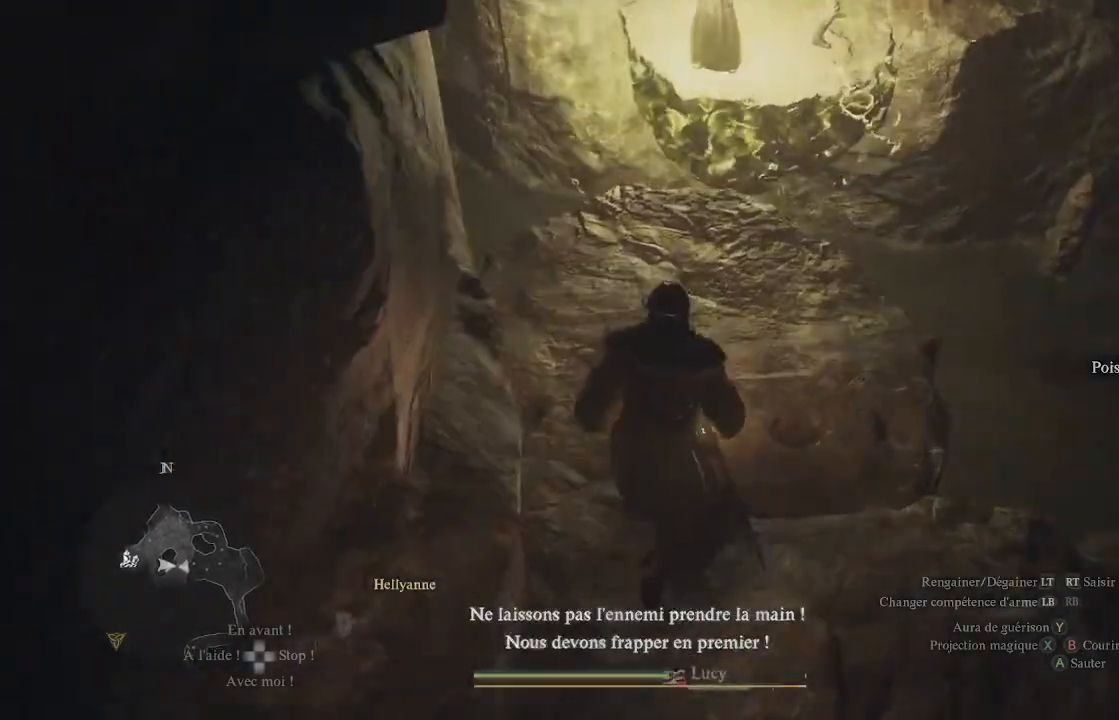
{"buttons": [], "left_stick": "up", "right_stick": "center", "events": [[17, "right_stick", "center"], [167, "right_stick", "up-right"], [333, "right_stick", "center"]]}
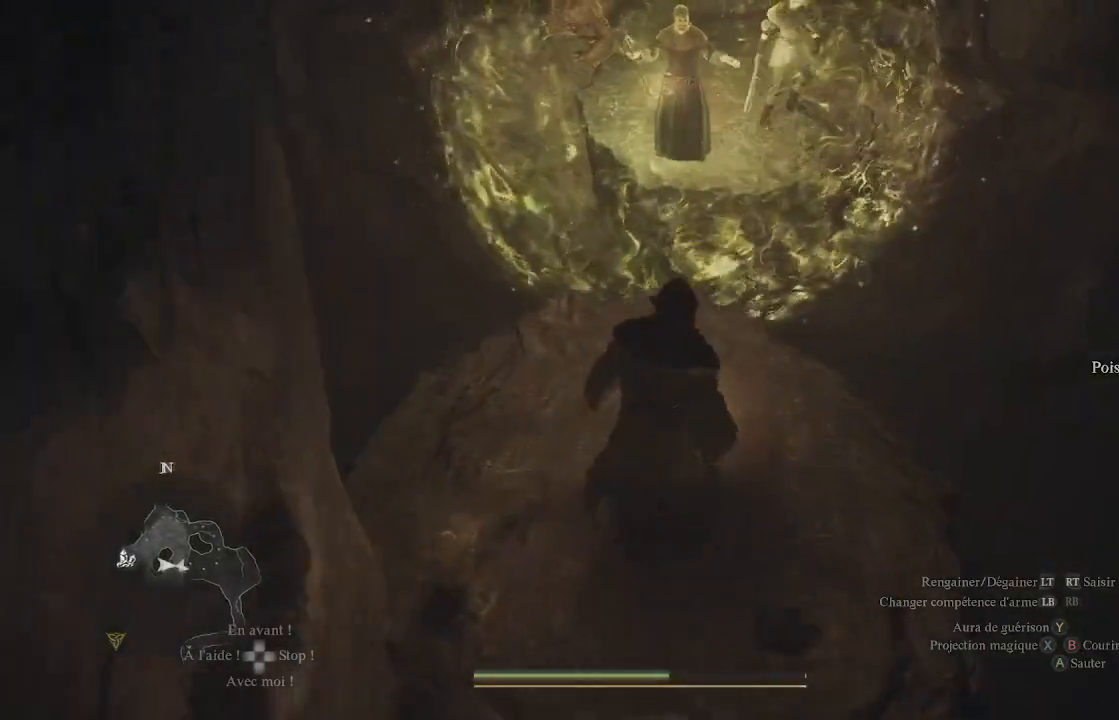
{"buttons": [], "left_stick": "up", "right_stick": "center", "events": []}